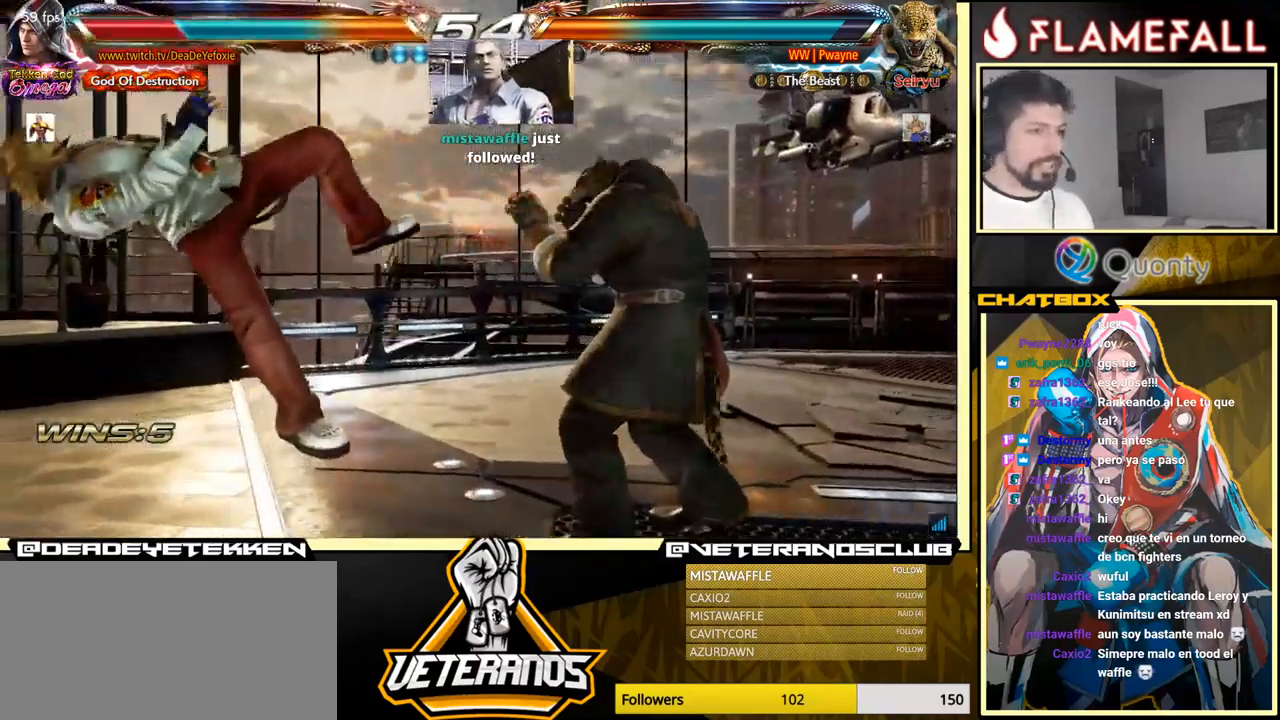
Gameplay with a controller (arcade stick); each line is a JSON object with the inputs held at the frame after it. "events" lists button and stick changes between this image and that frame as [ms after this image, input, new state], when the widget could be followed in between. Not read: L3 R3.
{"buttons": [], "left_stick": "center", "events": [[133, "X", "down"], [233, "X", "up"], [317, "X", "down"], [400, "X", "up"]]}
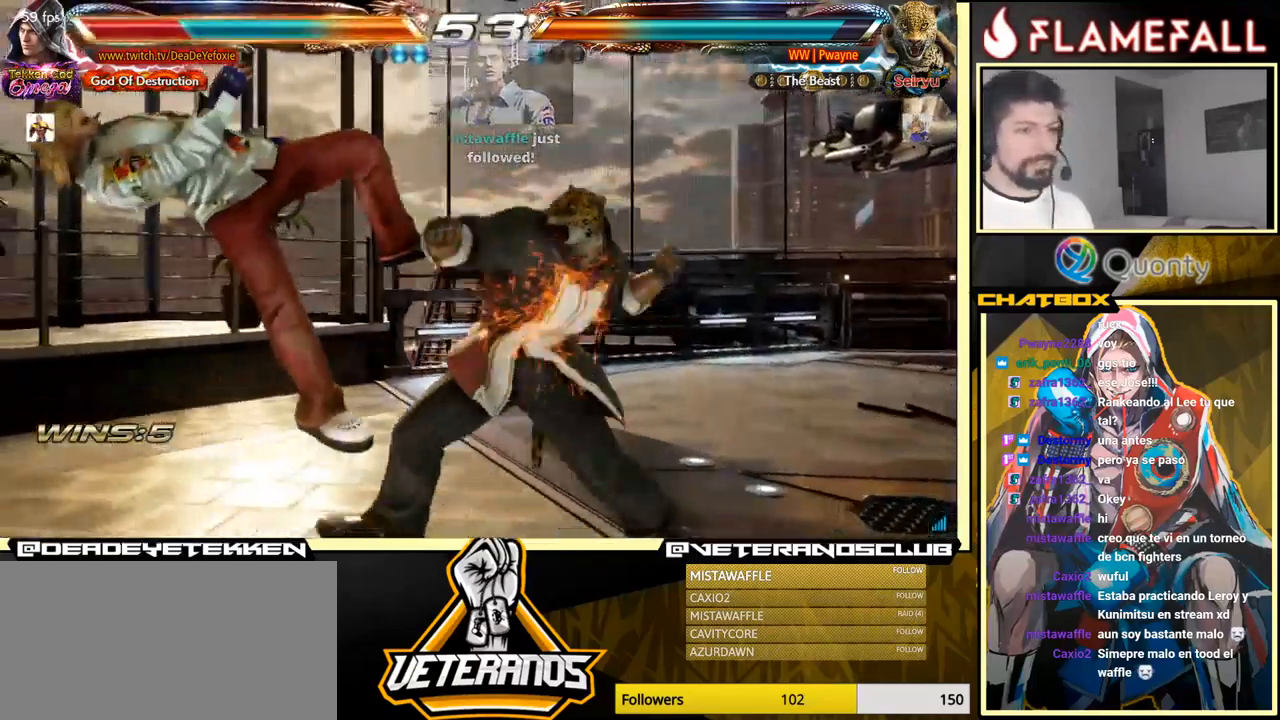
{"buttons": [], "left_stick": "center", "events": []}
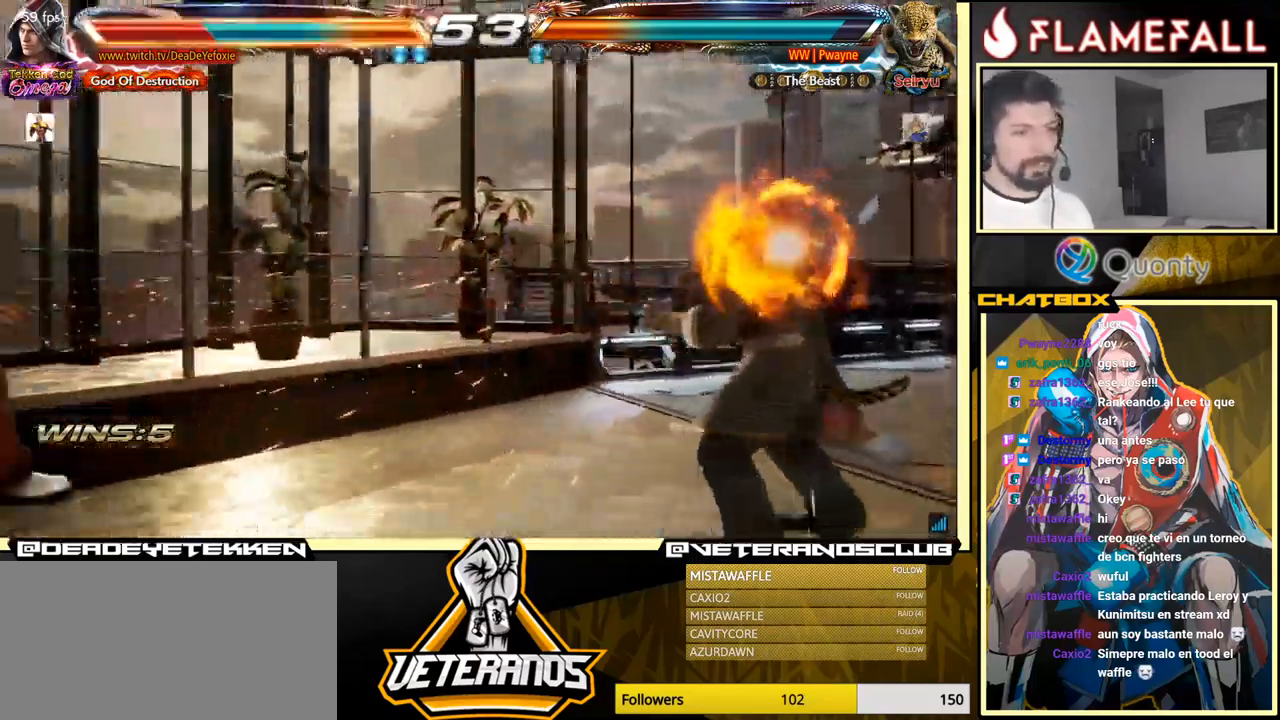
{"buttons": [], "left_stick": "center", "events": [[317, "X", "down"], [333, "X", "up"]]}
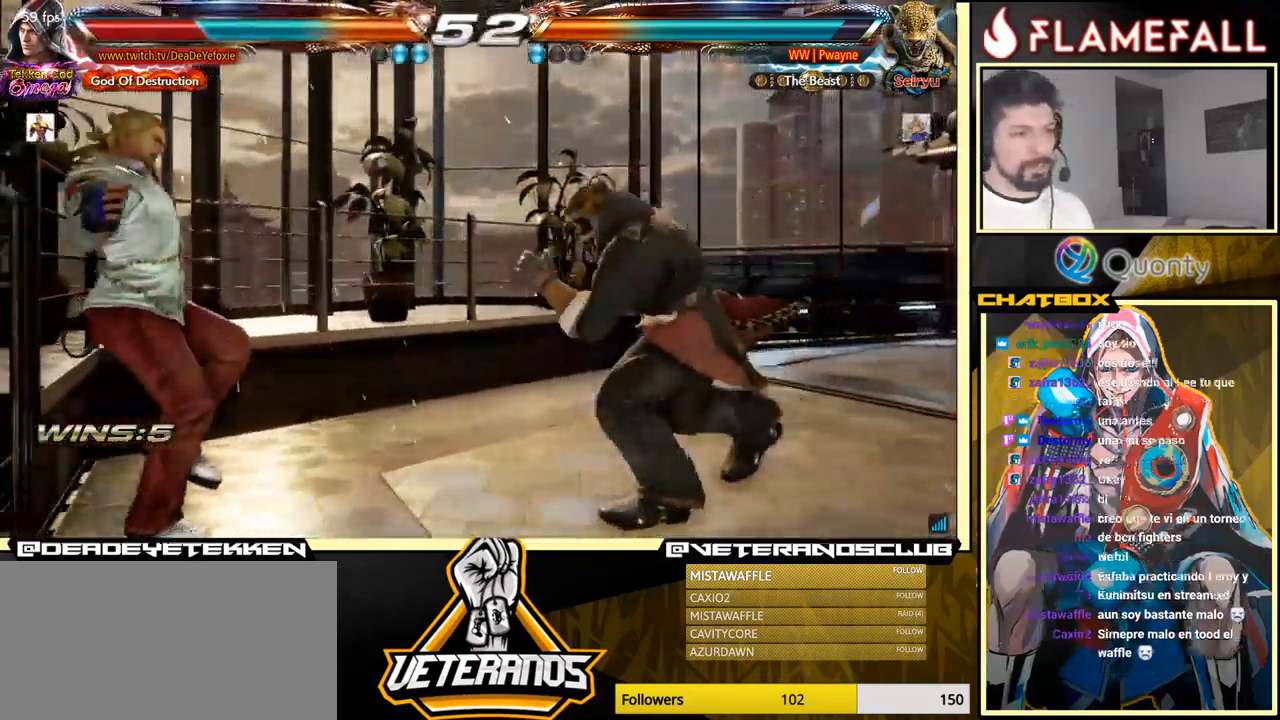
{"buttons": ["X"], "left_stick": "center", "events": [[33, "X", "down"], [83, "X", "up"], [150, "X", "down"], [200, "X", "up"], [267, "X", "down"], [300, "X", "up"], [367, "X", "down"], [433, "X", "up"], [483, "X", "down"]]}
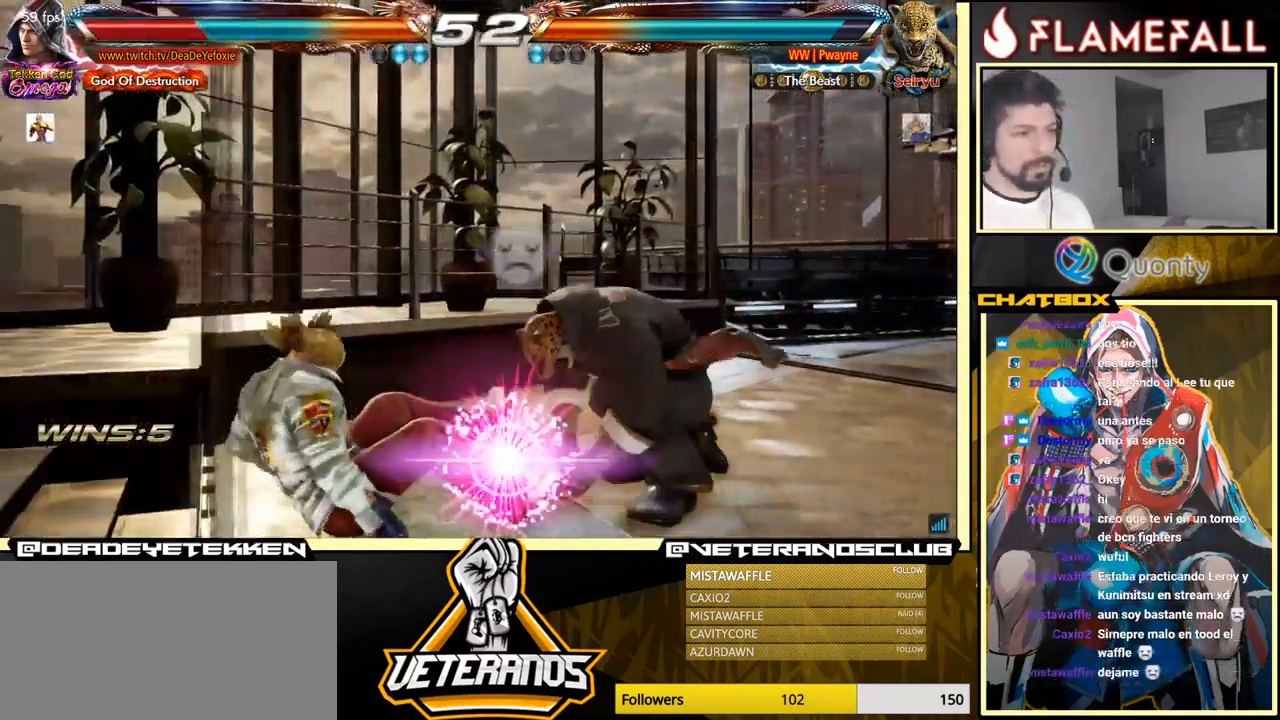
{"buttons": [], "left_stick": "center", "events": [[133, "X", "up"], [183, "X", "down"], [233, "X", "up"], [317, "X", "down"], [383, "X", "up"]]}
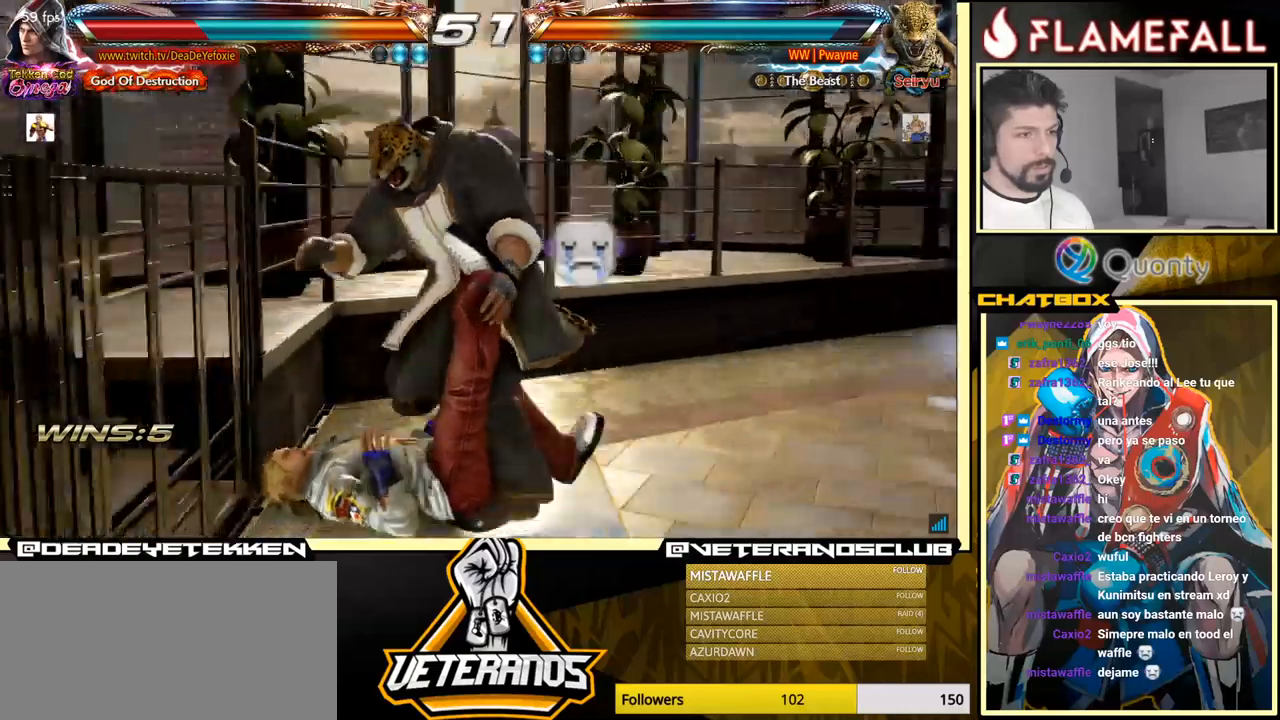
{"buttons": [], "left_stick": "center", "events": [[167, "X", "down"], [250, "X", "up"]]}
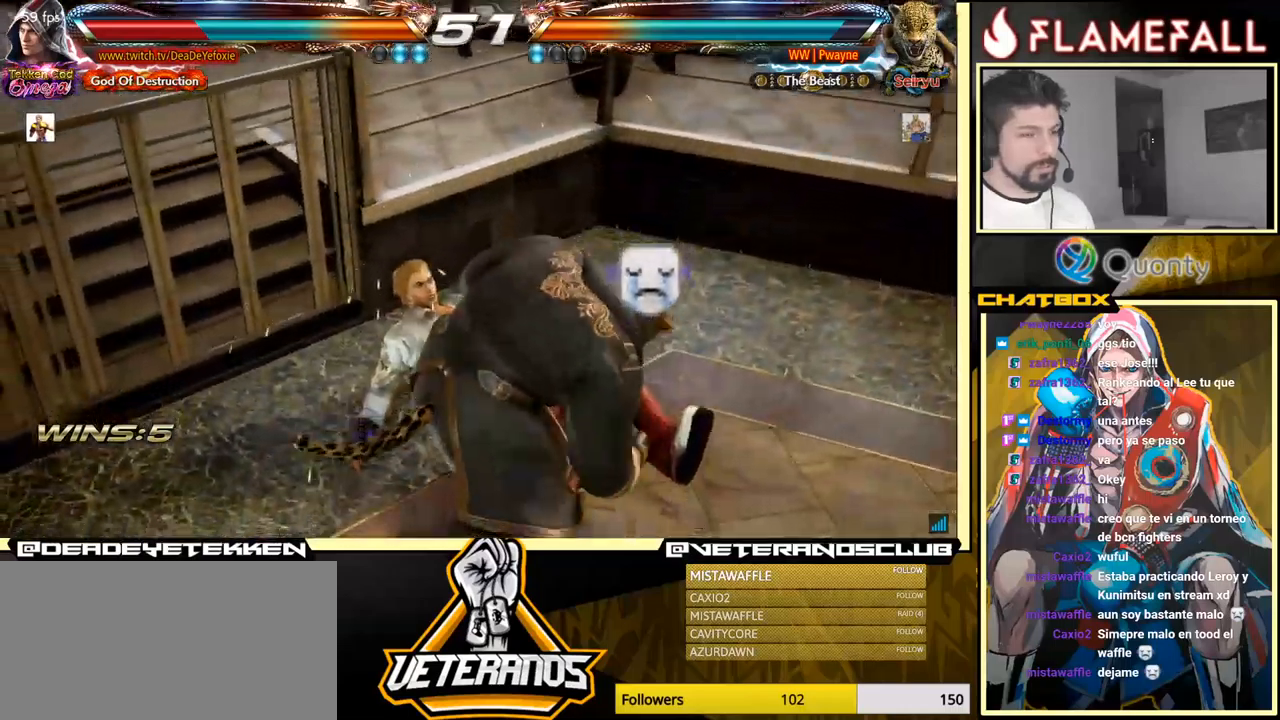
{"buttons": [], "left_stick": "center", "events": []}
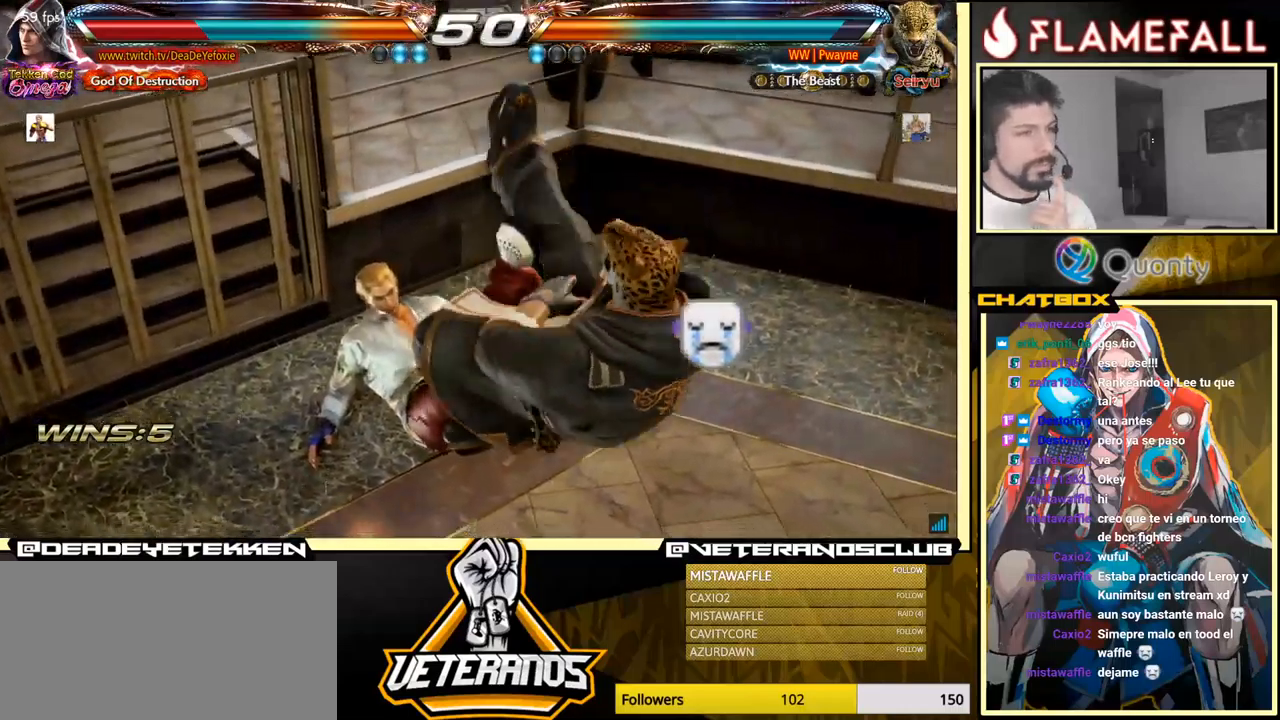
{"buttons": [], "left_stick": "center", "events": []}
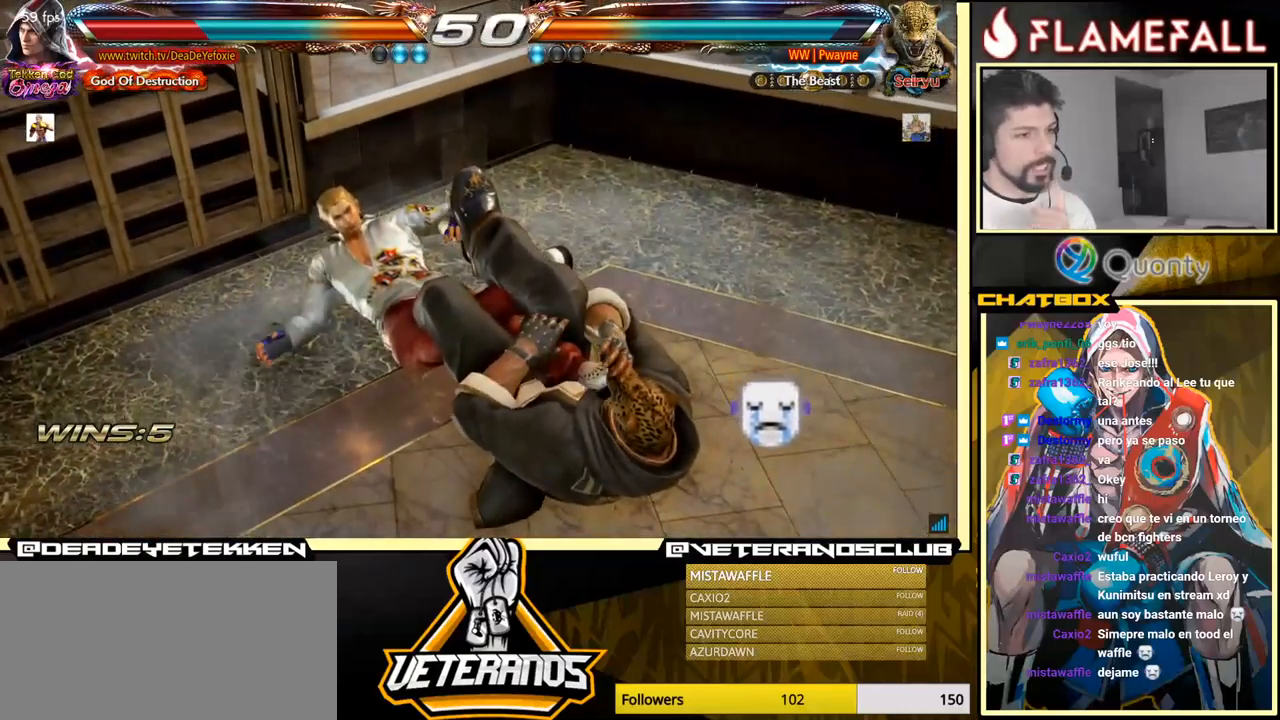
{"buttons": ["X"], "left_stick": "center", "events": [[384, "X", "down"]]}
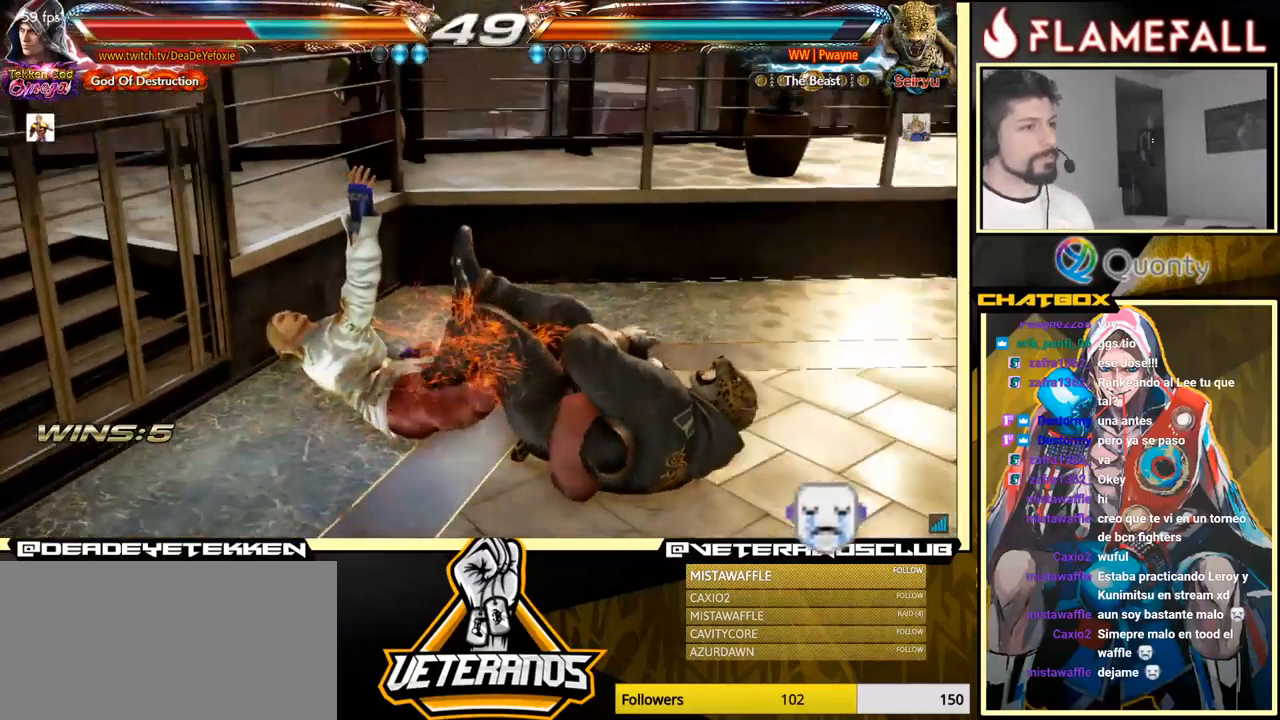
{"buttons": [], "left_stick": "center", "events": [[167, "X", "up"]]}
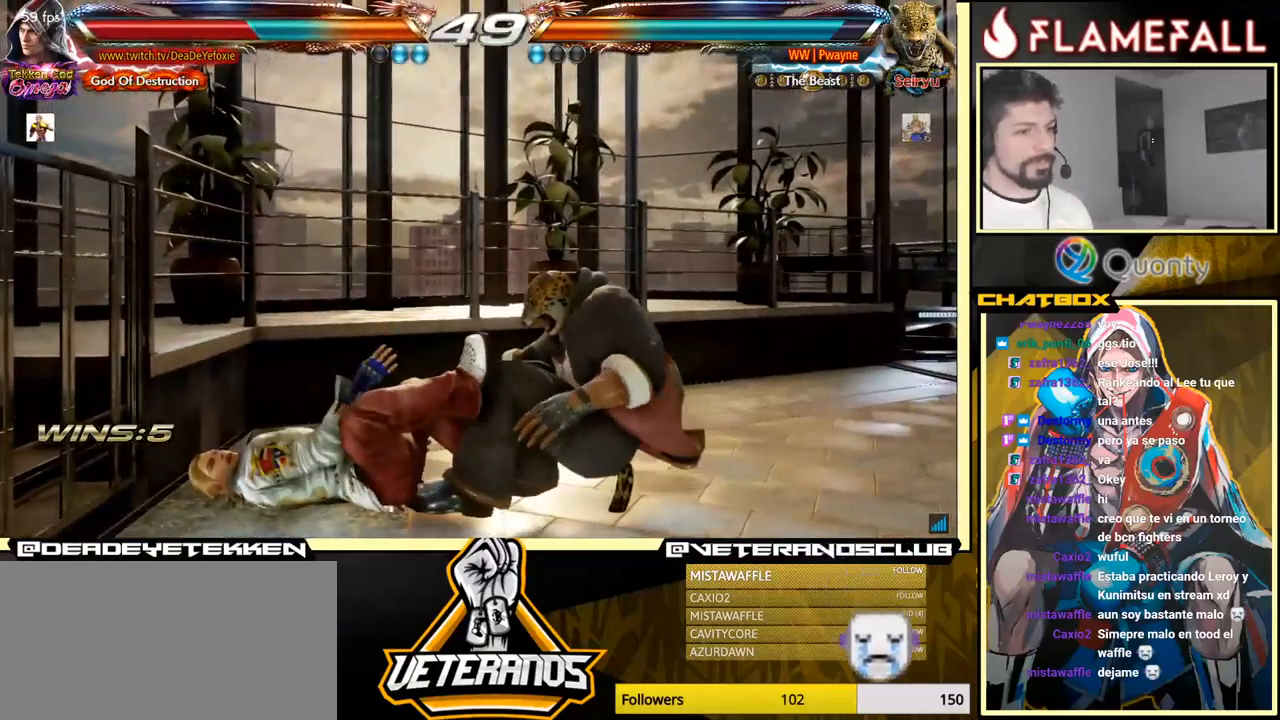
{"buttons": [], "left_stick": "center", "events": []}
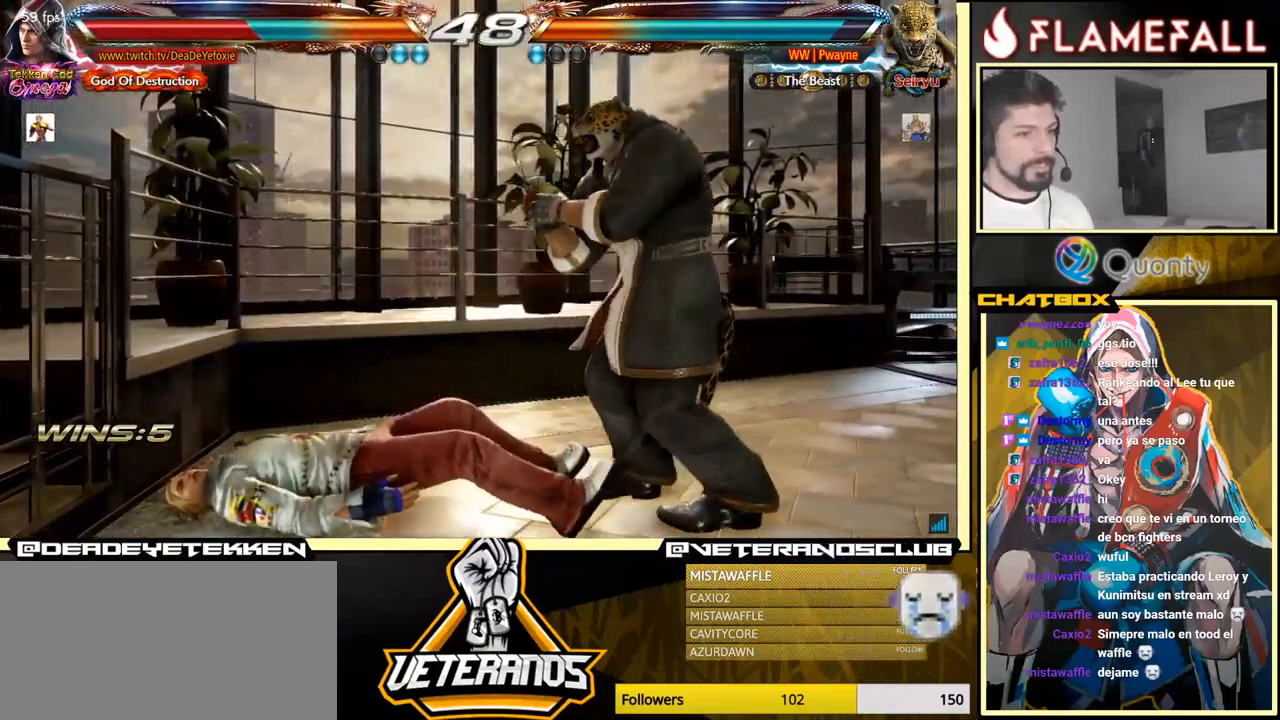
{"buttons": [], "left_stick": "center", "events": [[200, "left_stick", "up"], [417, "left_stick", "center"]]}
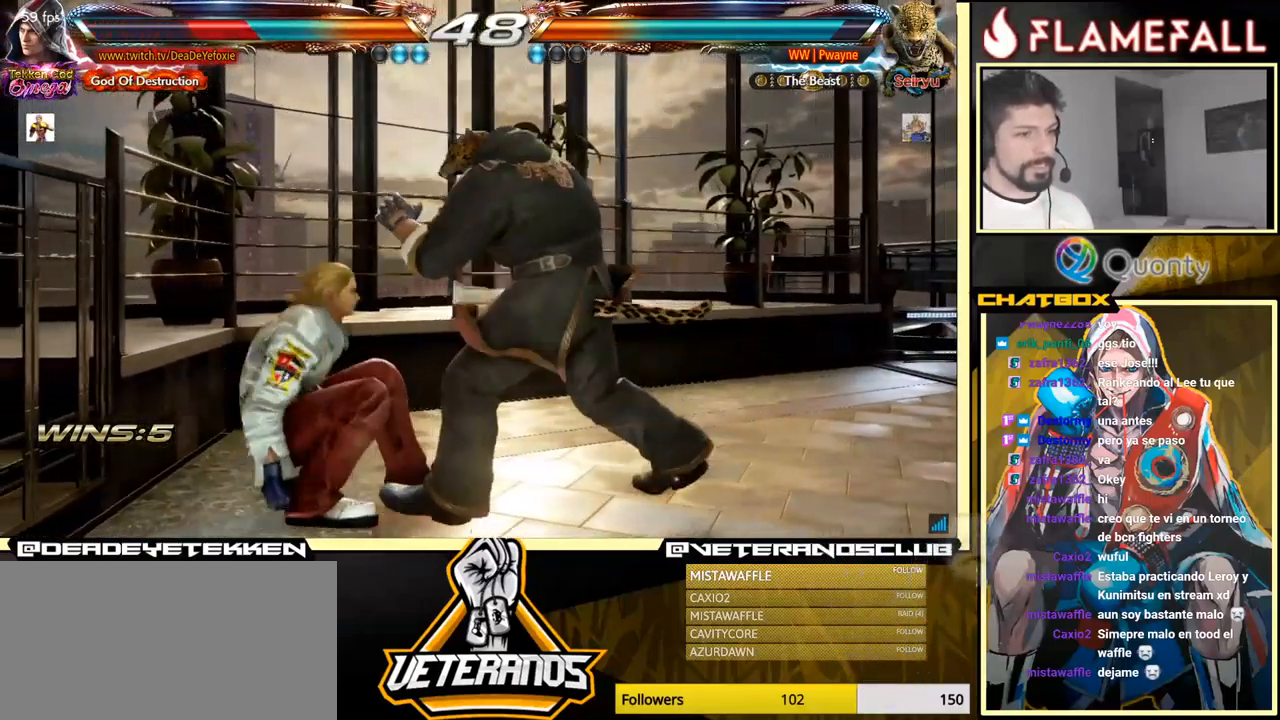
{"buttons": [], "left_stick": "center", "events": [[184, "left_stick", "down"], [284, "left_stick", "center"]]}
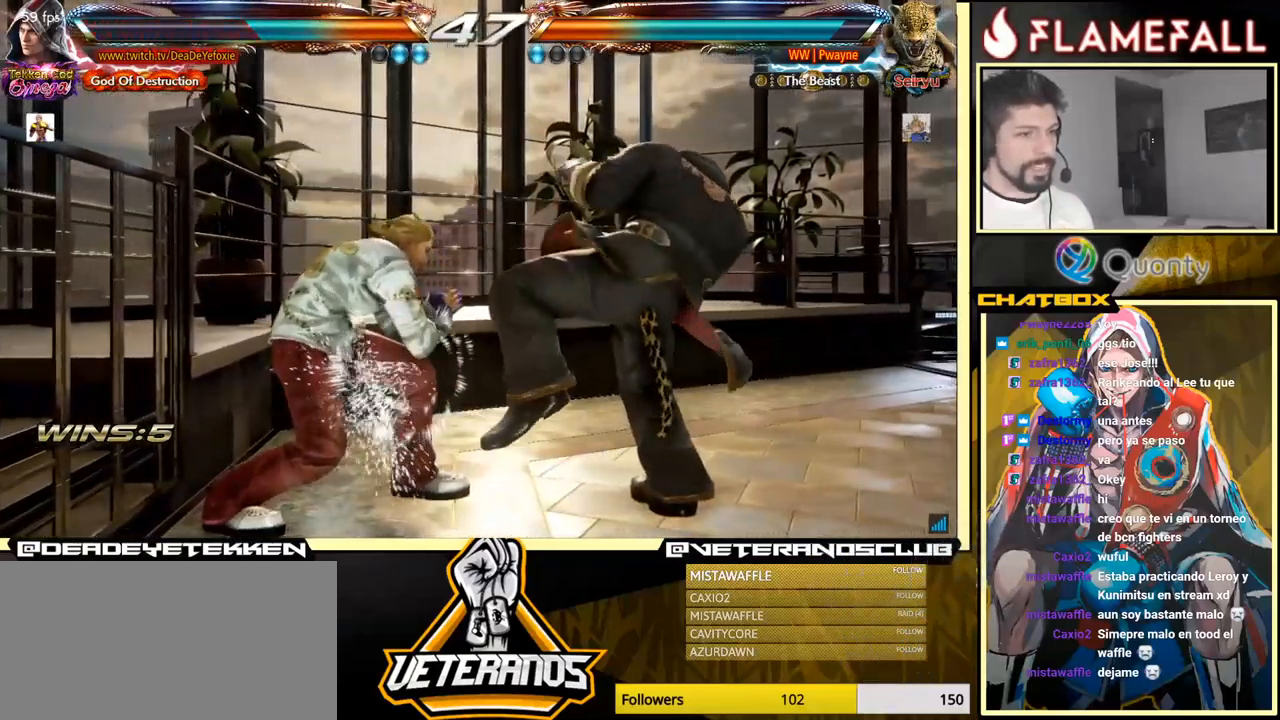
{"buttons": ["X"], "left_stick": "left", "events": [[234, "Y", "down"], [317, "X", "down"], [317, "Y", "up"], [467, "left_stick", "left"]]}
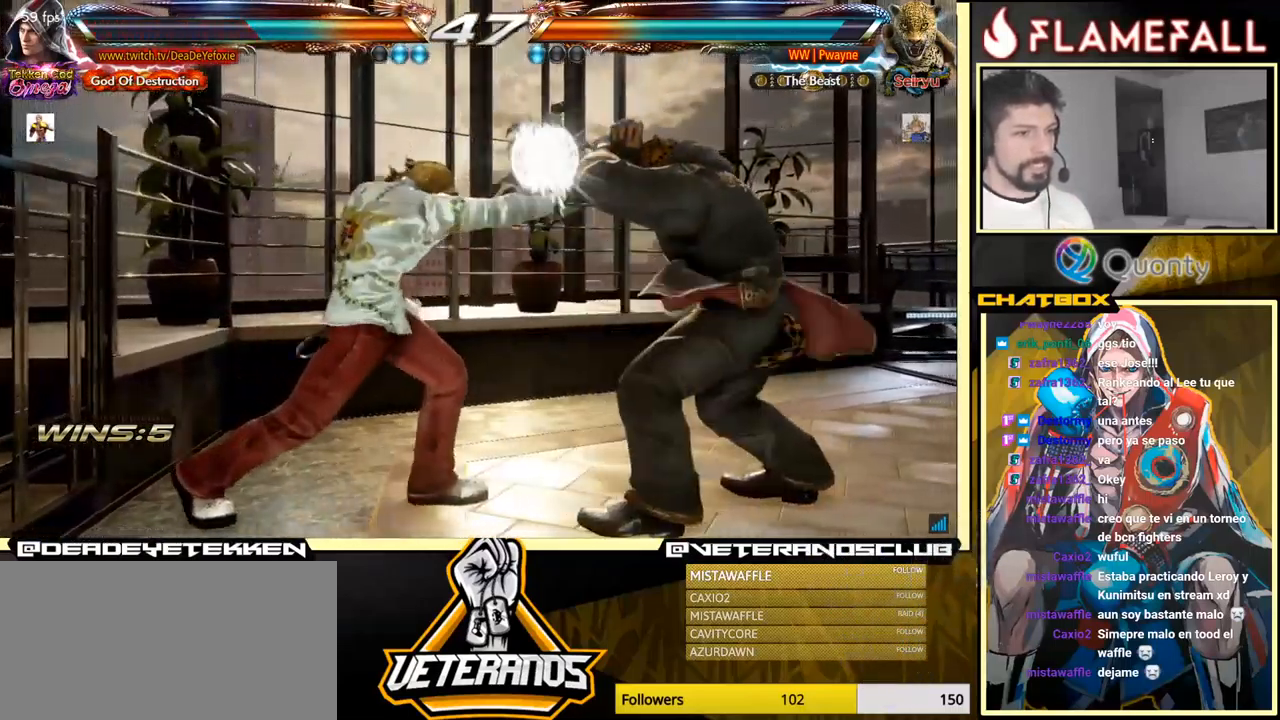
{"buttons": [], "left_stick": "down-left", "events": [[17, "X", "up"], [467, "left_stick", "down-left"]]}
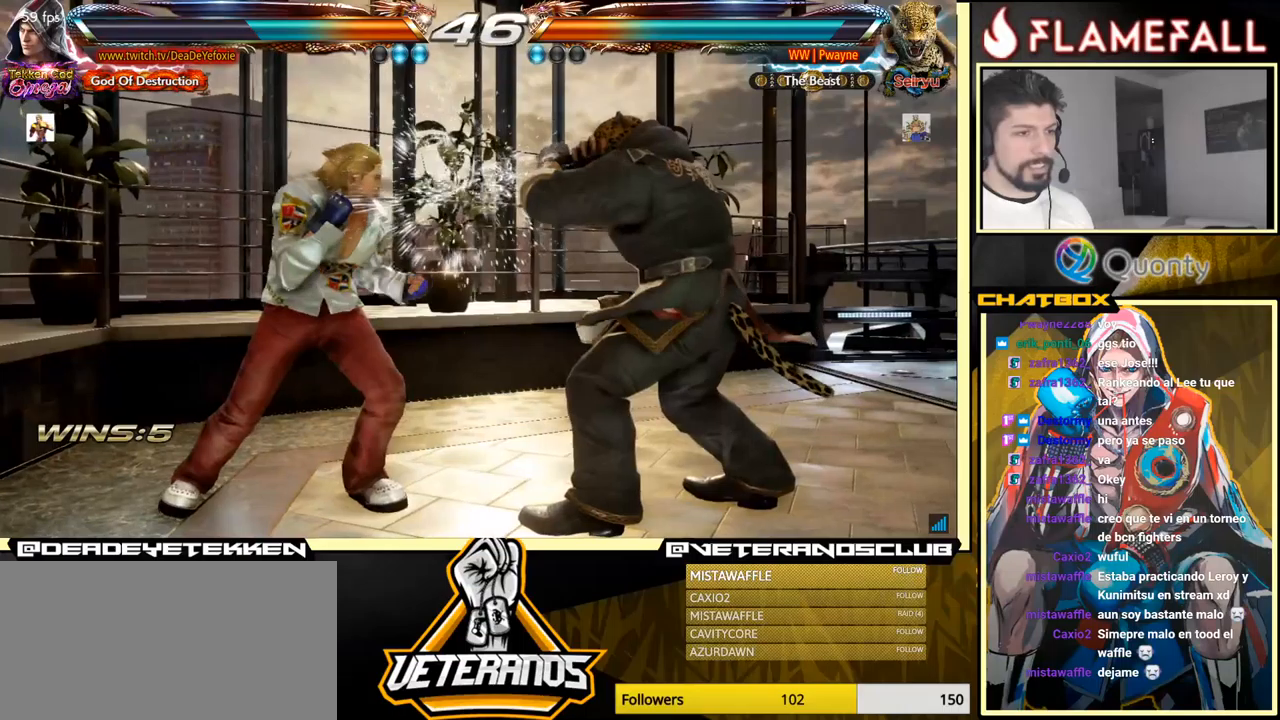
{"buttons": [], "left_stick": "center", "events": [[83, "X", "down"], [83, "left_stick", "center"], [133, "X", "up"], [283, "left_stick", "left"], [366, "left_stick", "center"]]}
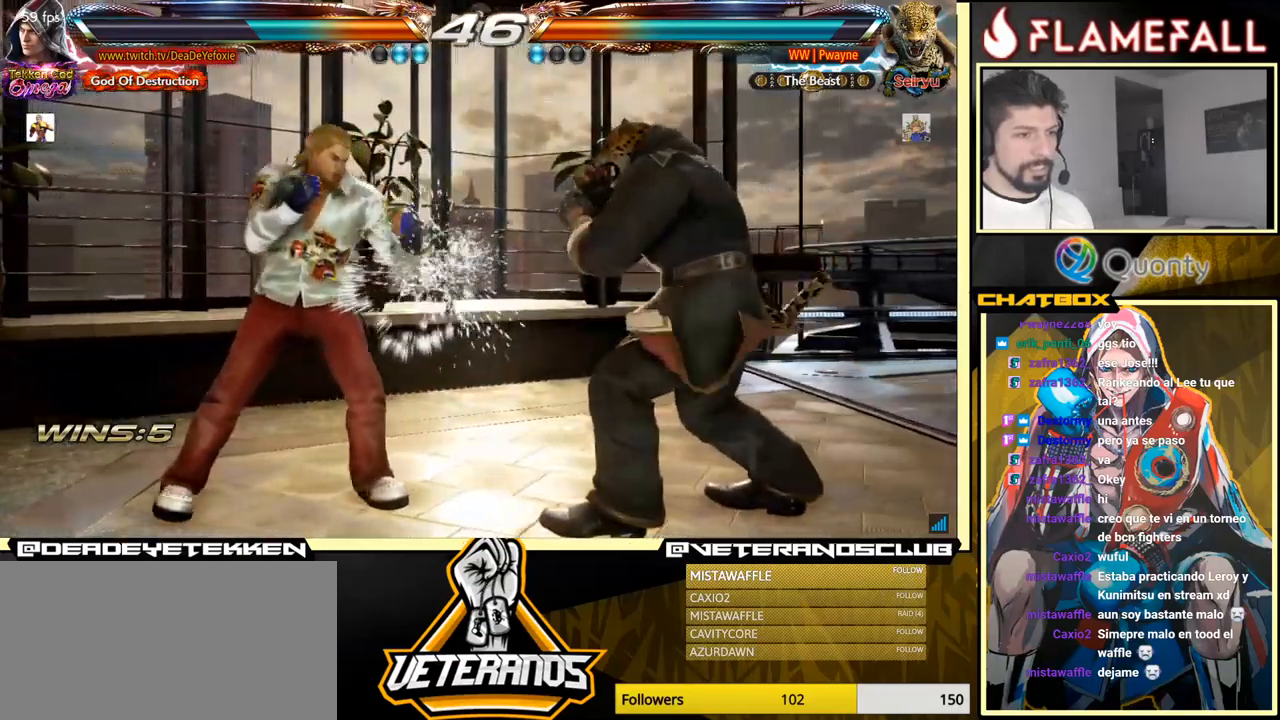
{"buttons": ["A"], "left_stick": "right", "events": [[33, "left_stick", "down"], [83, "Y", "down"], [200, "X", "down"], [250, "Y", "up"], [250, "left_stick", "center"], [300, "X", "up"], [300, "left_stick", "right"], [416, "A", "down"]]}
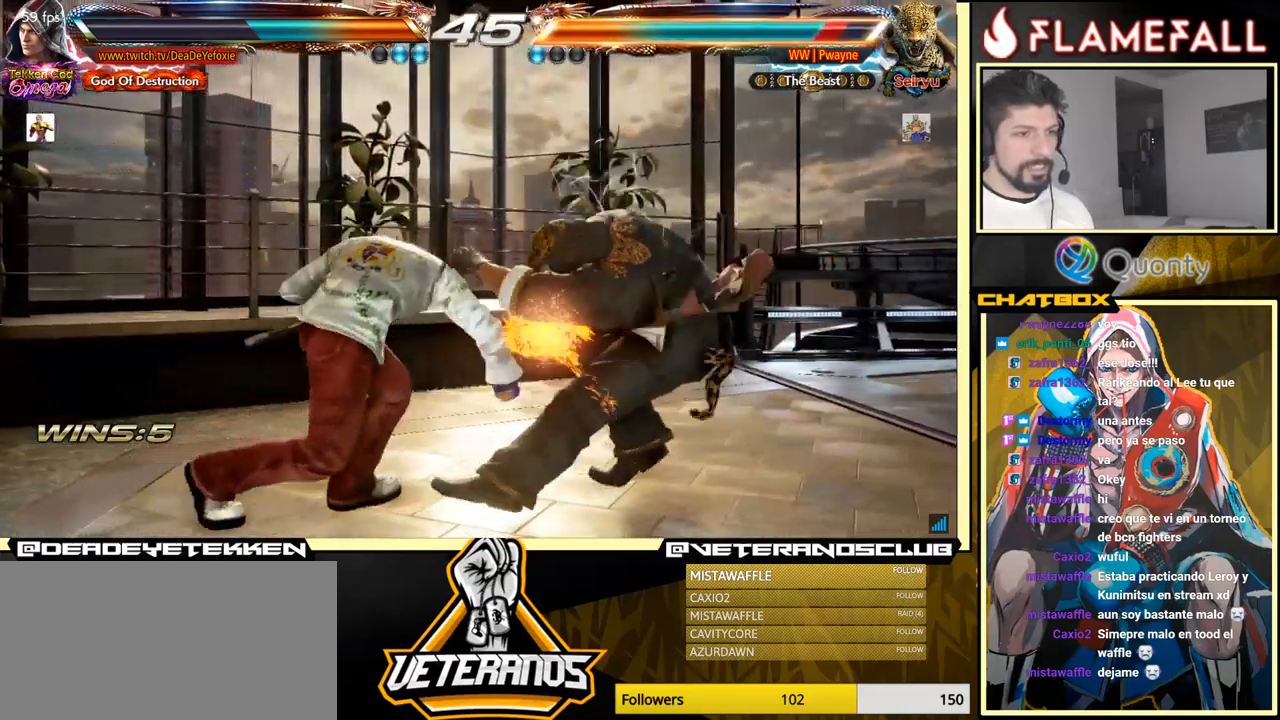
{"buttons": ["A"], "left_stick": "right", "events": [[333, "Y", "down"], [483, "Y", "up"]]}
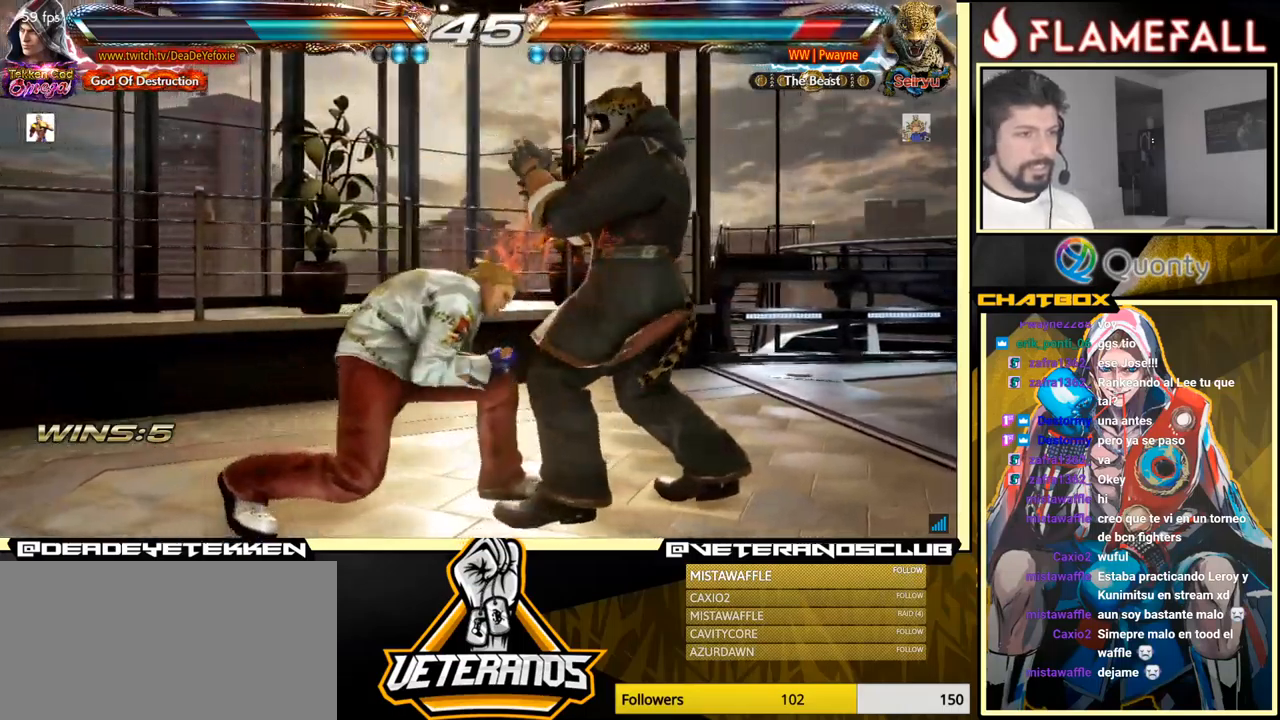
{"buttons": ["A", "Y"], "left_stick": "right", "events": [[50, "Y", "down"], [183, "Y", "up"], [300, "Y", "down"], [383, "Y", "up"], [466, "Y", "down"]]}
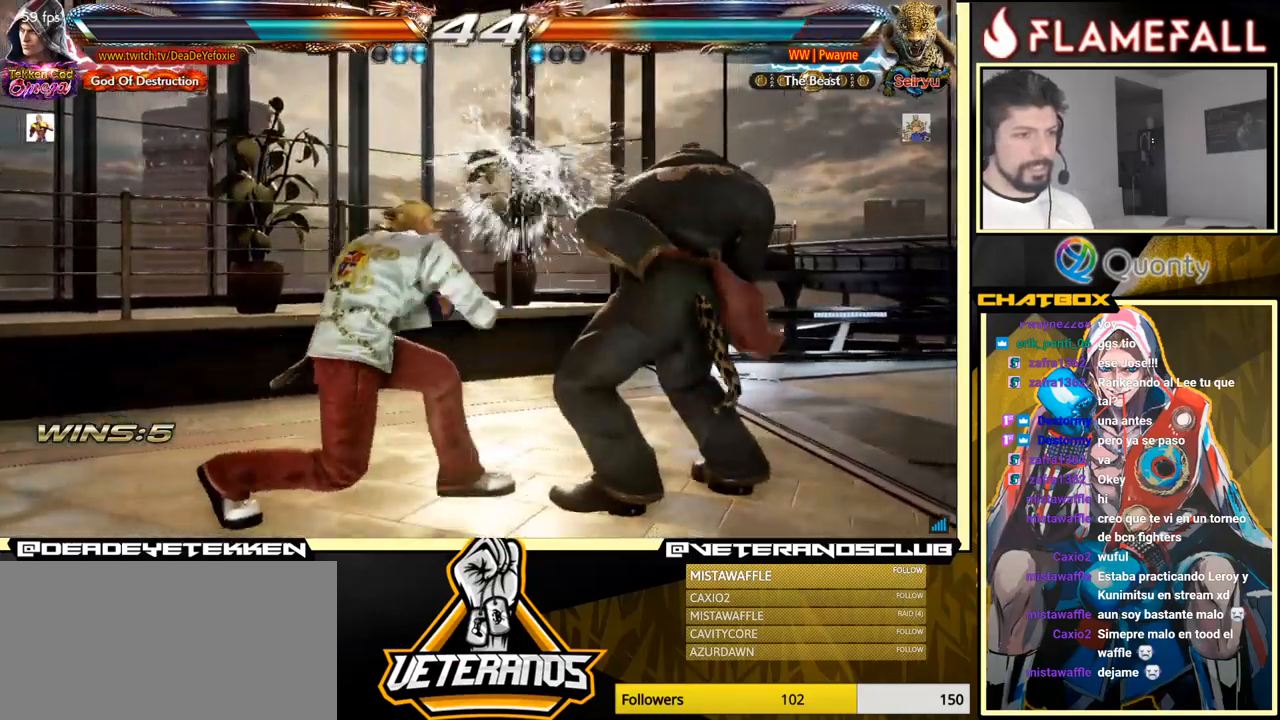
{"buttons": [], "left_stick": "down-left", "events": [[50, "Y", "up"], [83, "Y", "down"], [216, "Y", "up"], [366, "A", "up"], [416, "left_stick", "down-left"]]}
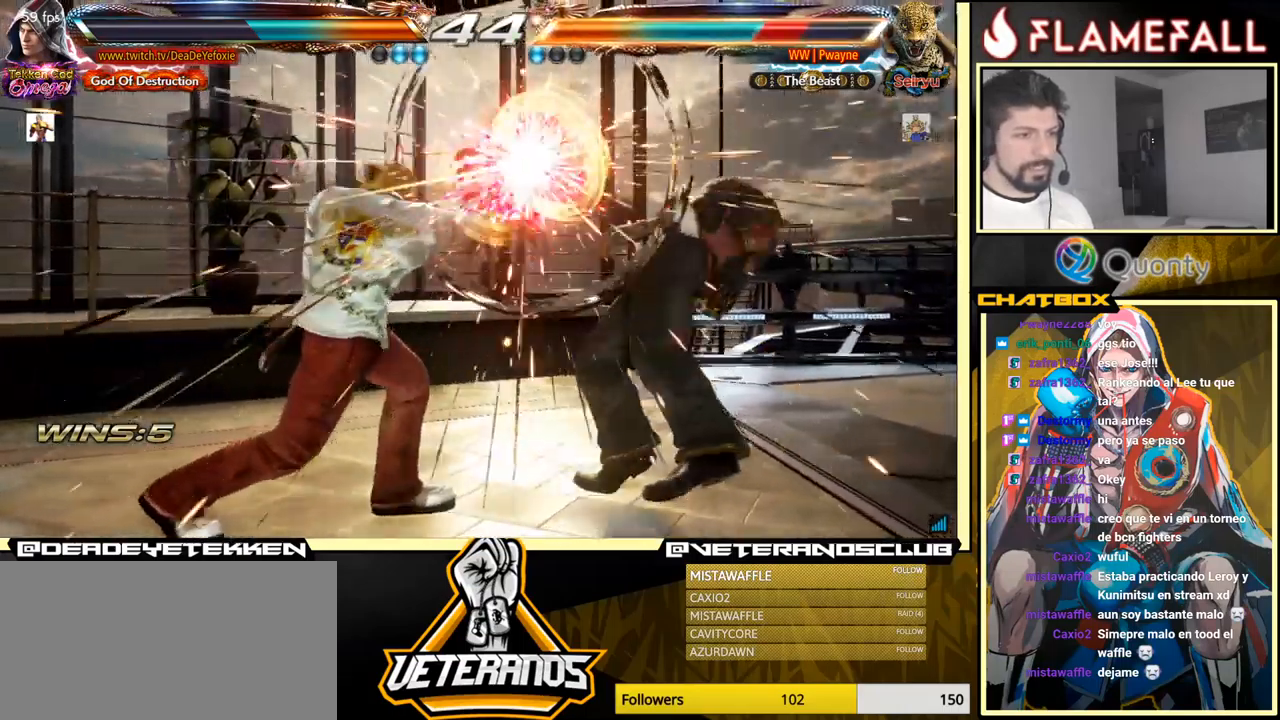
{"buttons": ["X"], "left_stick": "down-right", "events": [[316, "left_stick", "center"], [450, "left_stick", "down-right"], [500, "X", "down"]]}
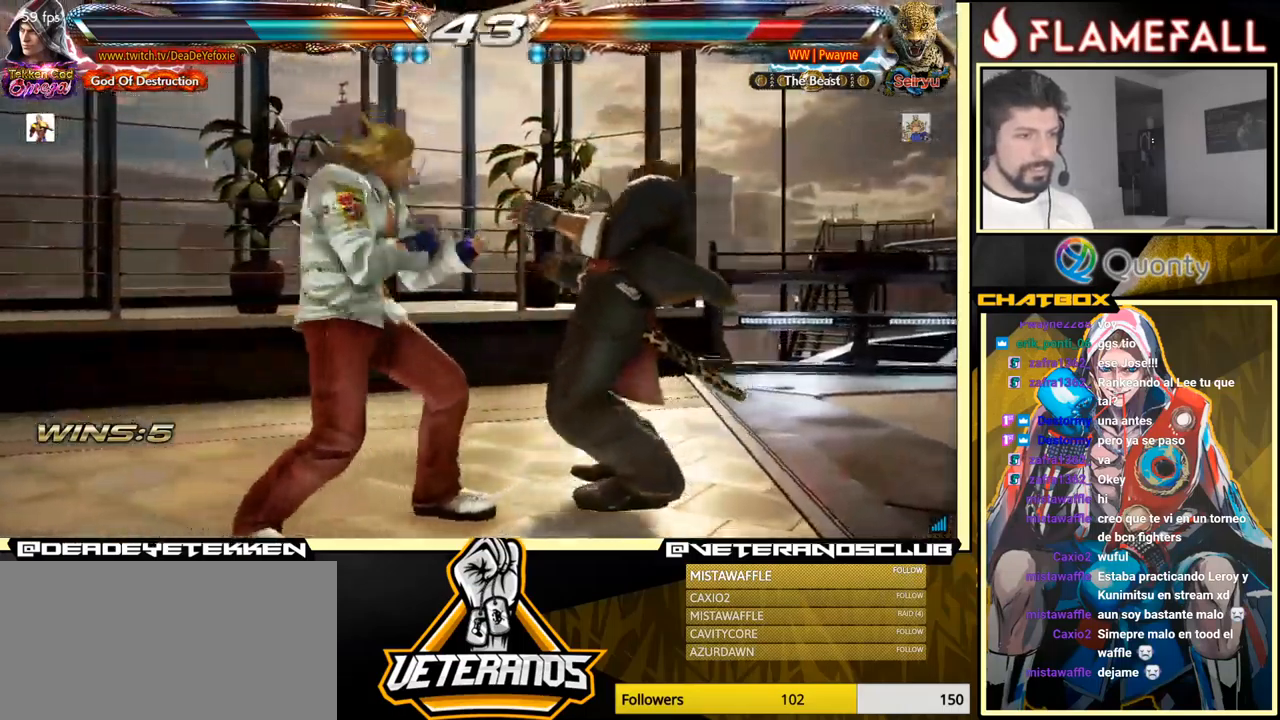
{"buttons": ["X"], "left_stick": "left", "events": [[66, "X", "up"], [100, "Y", "down"], [133, "left_stick", "left"], [166, "Y", "up"], [183, "X", "down"], [200, "X", "up"], [283, "X", "down"], [300, "X", "up"], [350, "X", "down"], [400, "X", "up"], [450, "X", "down"]]}
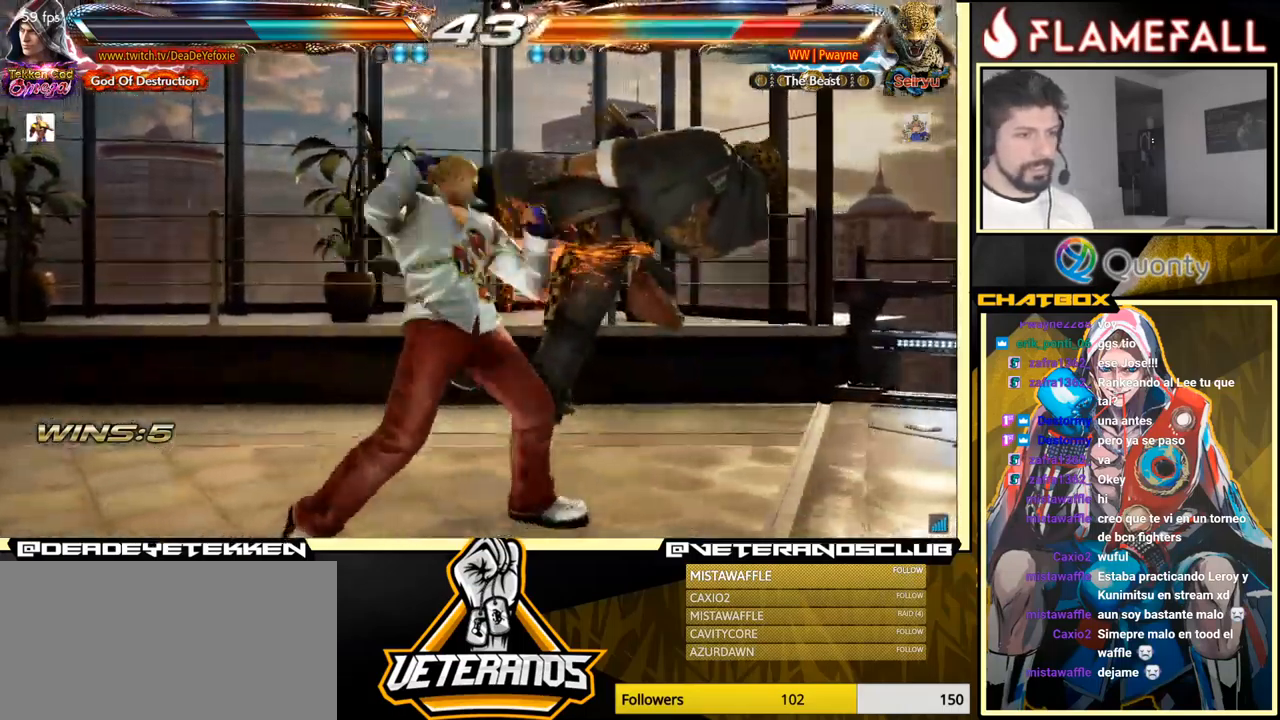
{"buttons": ["A", "Y"], "left_stick": "right", "events": [[216, "X", "up"], [316, "A", "down"], [316, "left_stick", "right"], [416, "Y", "down"]]}
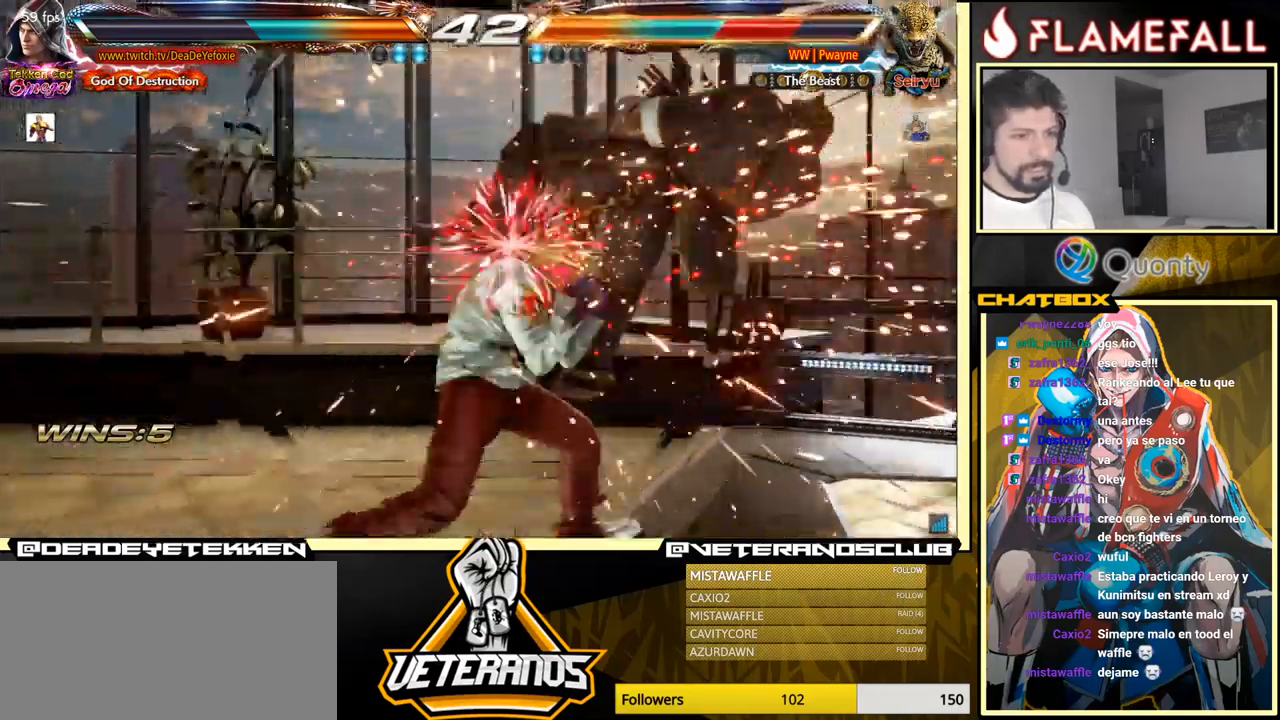
{"buttons": [], "left_stick": "down-left", "events": [[66, "Y", "up"], [400, "A", "up"], [466, "left_stick", "down-left"]]}
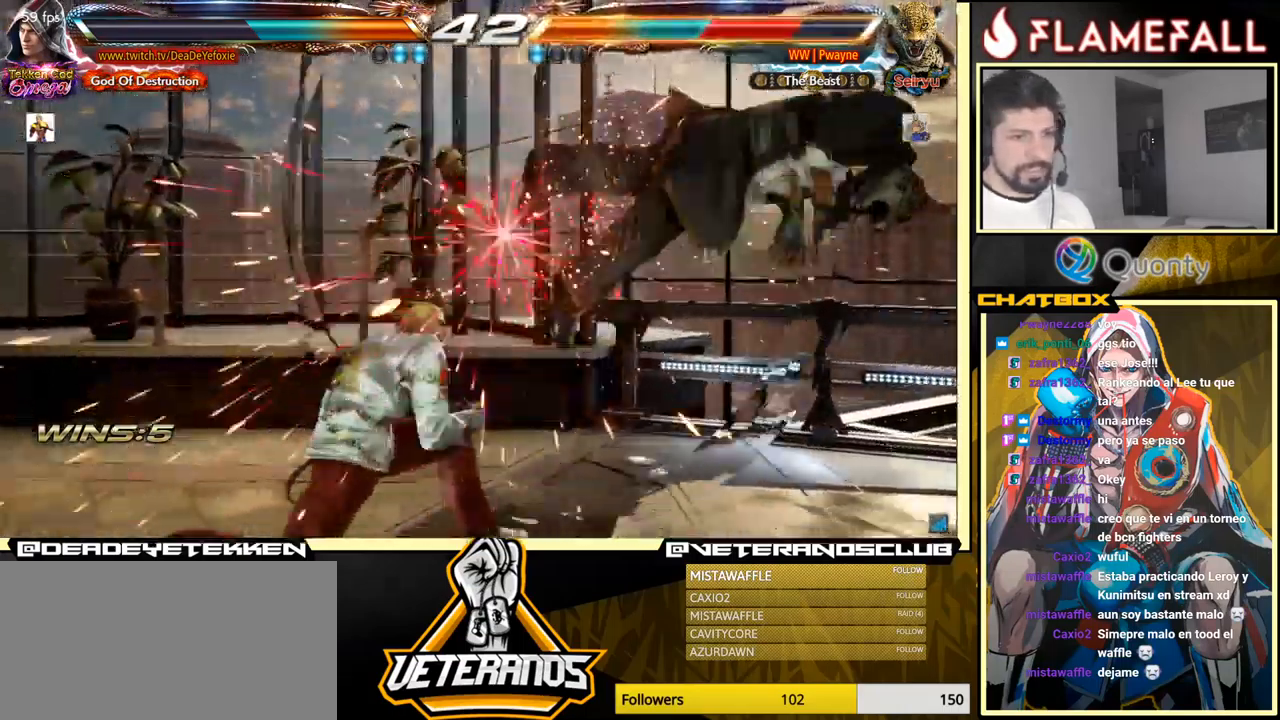
{"buttons": [], "left_stick": "down-right", "events": [[166, "left_stick", "center"], [216, "left_stick", "right"], [500, "left_stick", "down-right"]]}
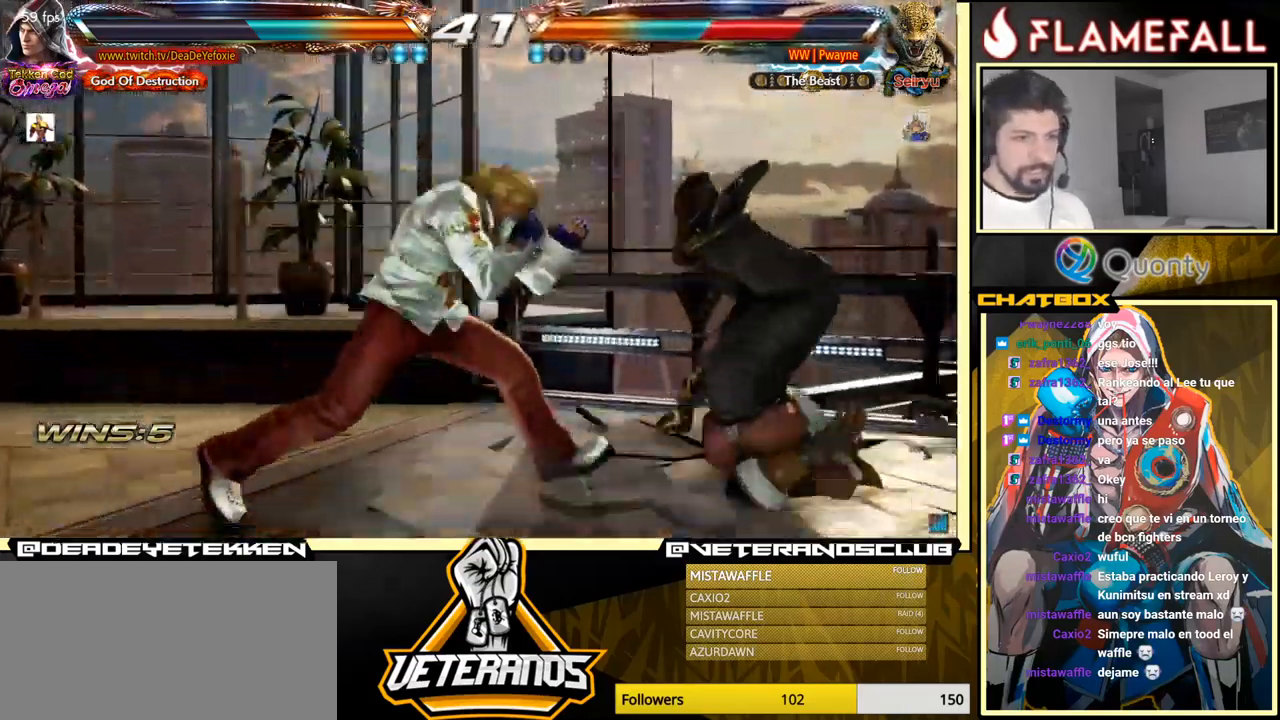
{"buttons": [], "left_stick": "left", "events": [[50, "X", "down"], [83, "X", "up"], [100, "Y", "down"], [150, "left_stick", "center"], [200, "left_stick", "left"], [250, "X", "down"], [250, "Y", "up"], [300, "X", "up"], [383, "X", "down"], [483, "X", "up"]]}
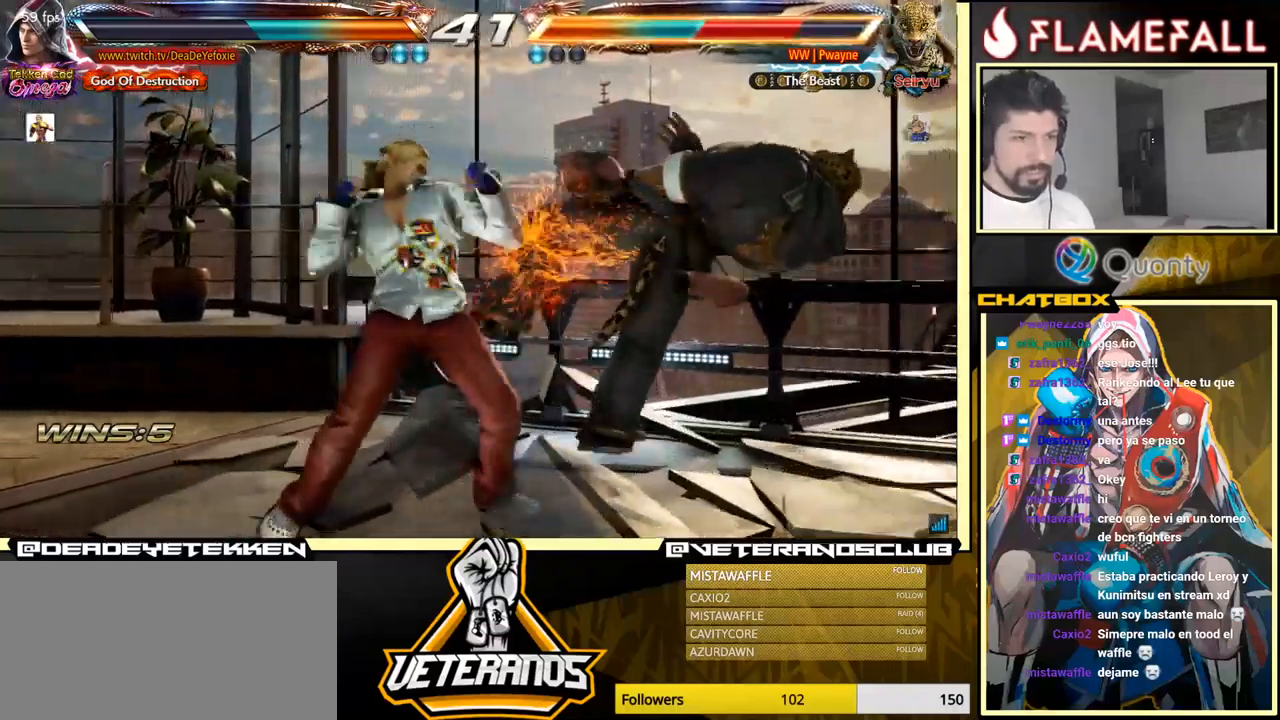
{"buttons": ["A"], "left_stick": "right", "events": [[33, "X", "down"], [283, "X", "up"], [383, "left_stick", "right"], [433, "A", "down"]]}
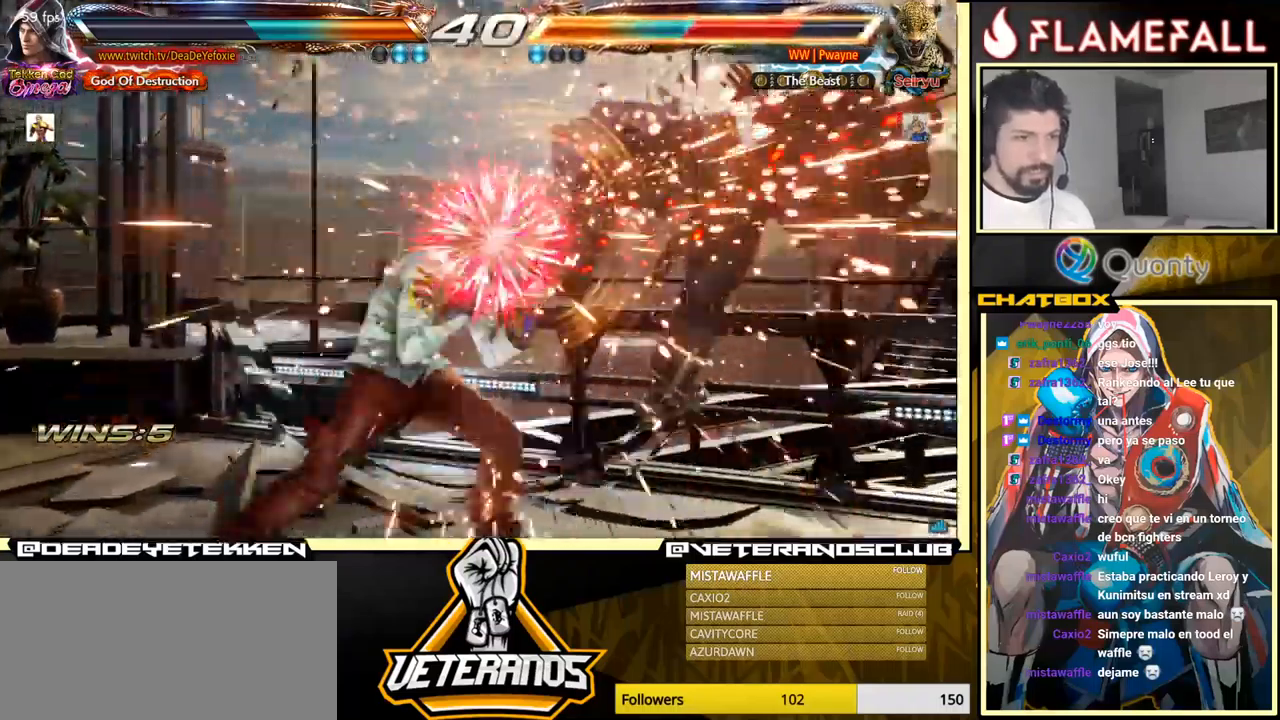
{"buttons": [], "left_stick": "center", "events": [[17, "A", "up"], [67, "left_stick", "down-left"], [233, "X", "down"], [267, "left_stick", "center"], [300, "X", "up"], [383, "X", "down"], [400, "X", "up"], [450, "X", "down"], [500, "X", "up"]]}
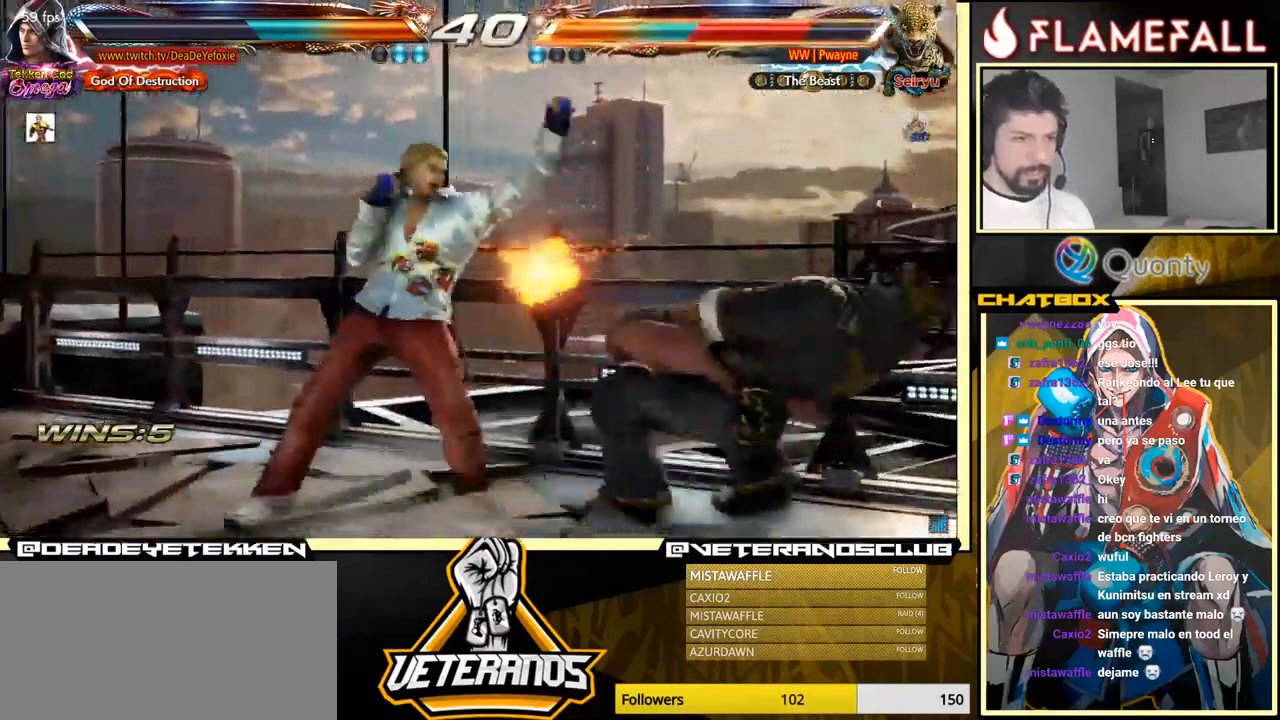
{"buttons": [], "left_stick": "down", "events": [[383, "left_stick", "down"]]}